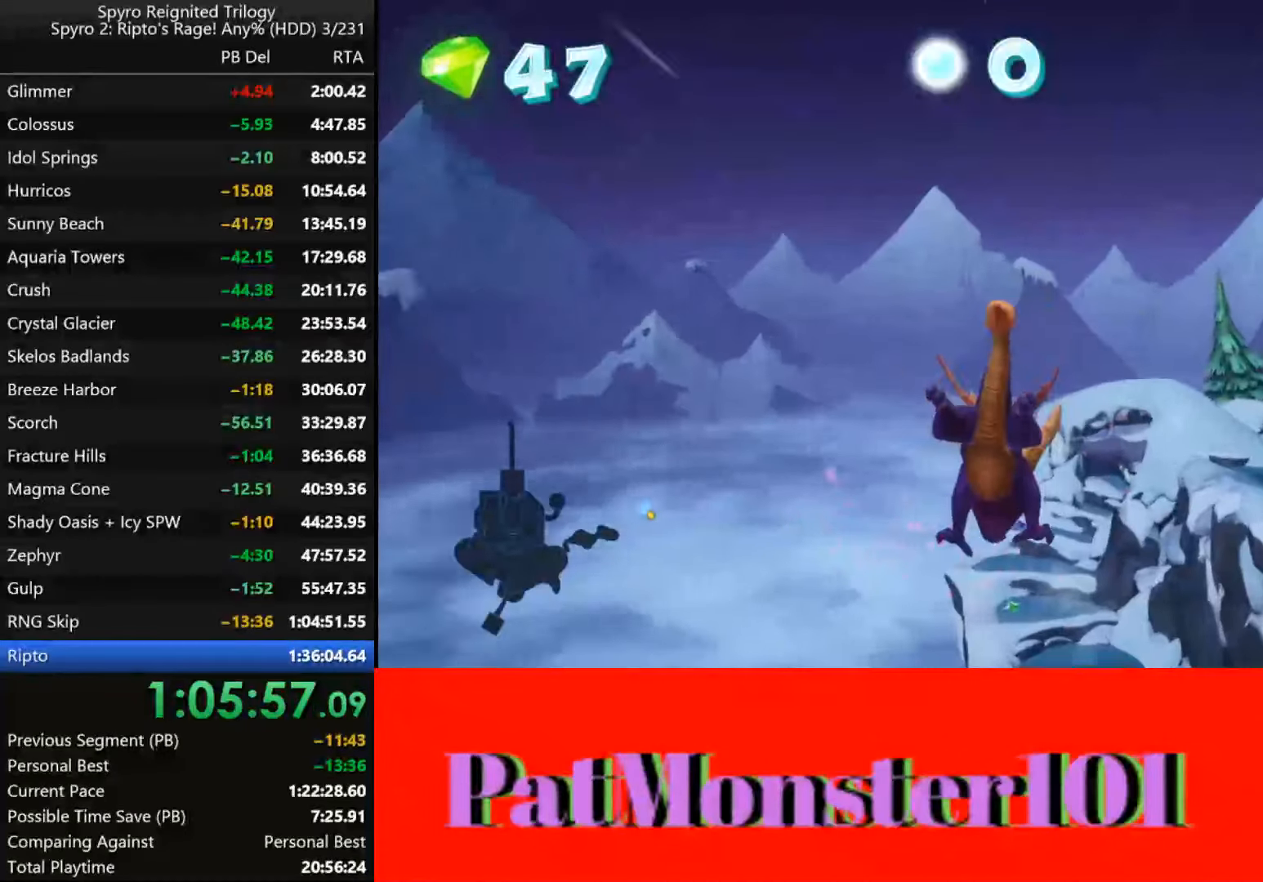
Gameplay with a controller (PlayStation layout); each line is a JSON object with the inputs held at the frame after it. "events" lists button and stick changes between this image and that frame as [ms after this image, input, new state], when the widget could be followed in between.
{"buttons": ["SQUARE"], "left_stick": "center", "right_stick": "center", "events": [[350, "left_stick", "left"], [467, "left_stick", "center"]]}
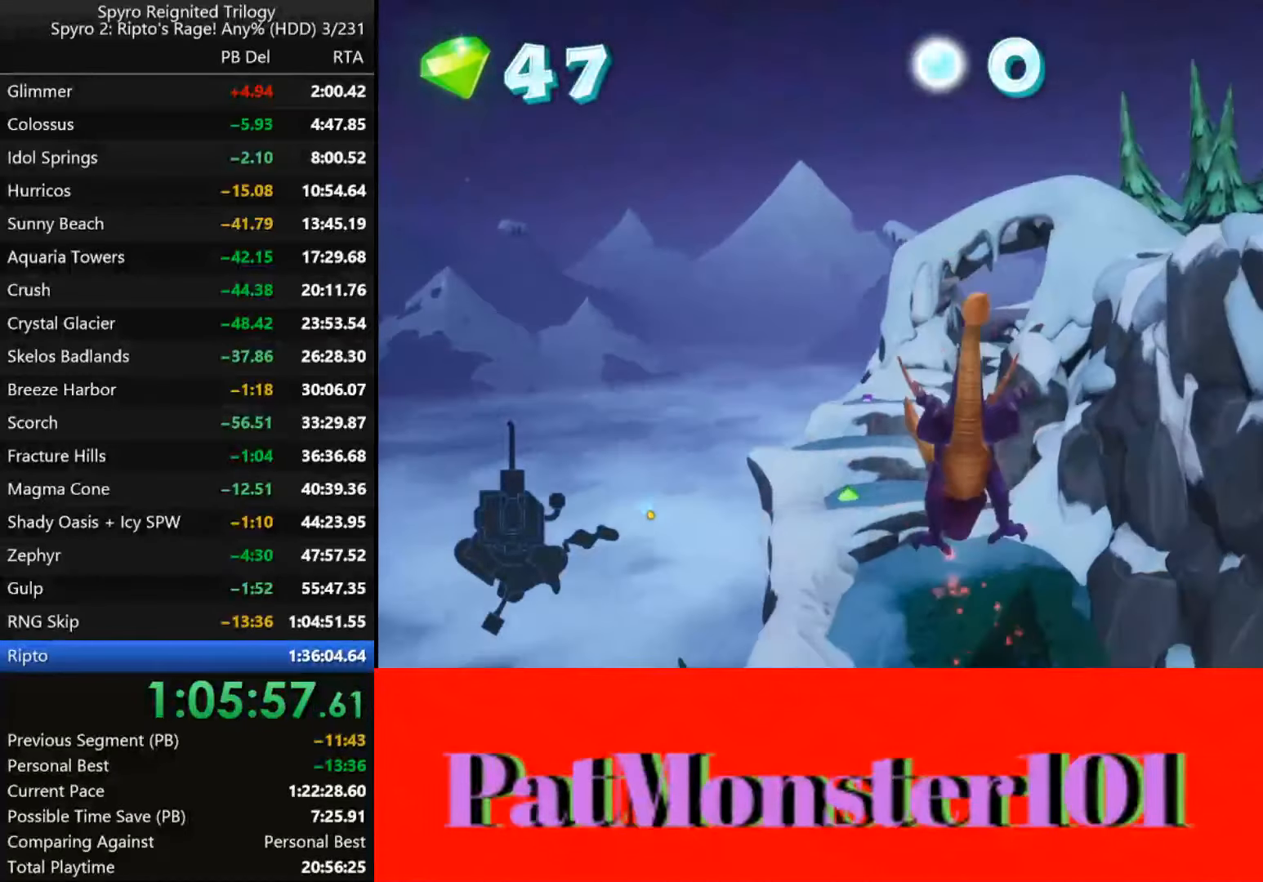
{"buttons": ["CROSS", "SQUARE"], "left_stick": "center", "right_stick": "center", "events": [[217, "left_stick", "left"], [300, "CROSS", "down"], [434, "left_stick", "center"]]}
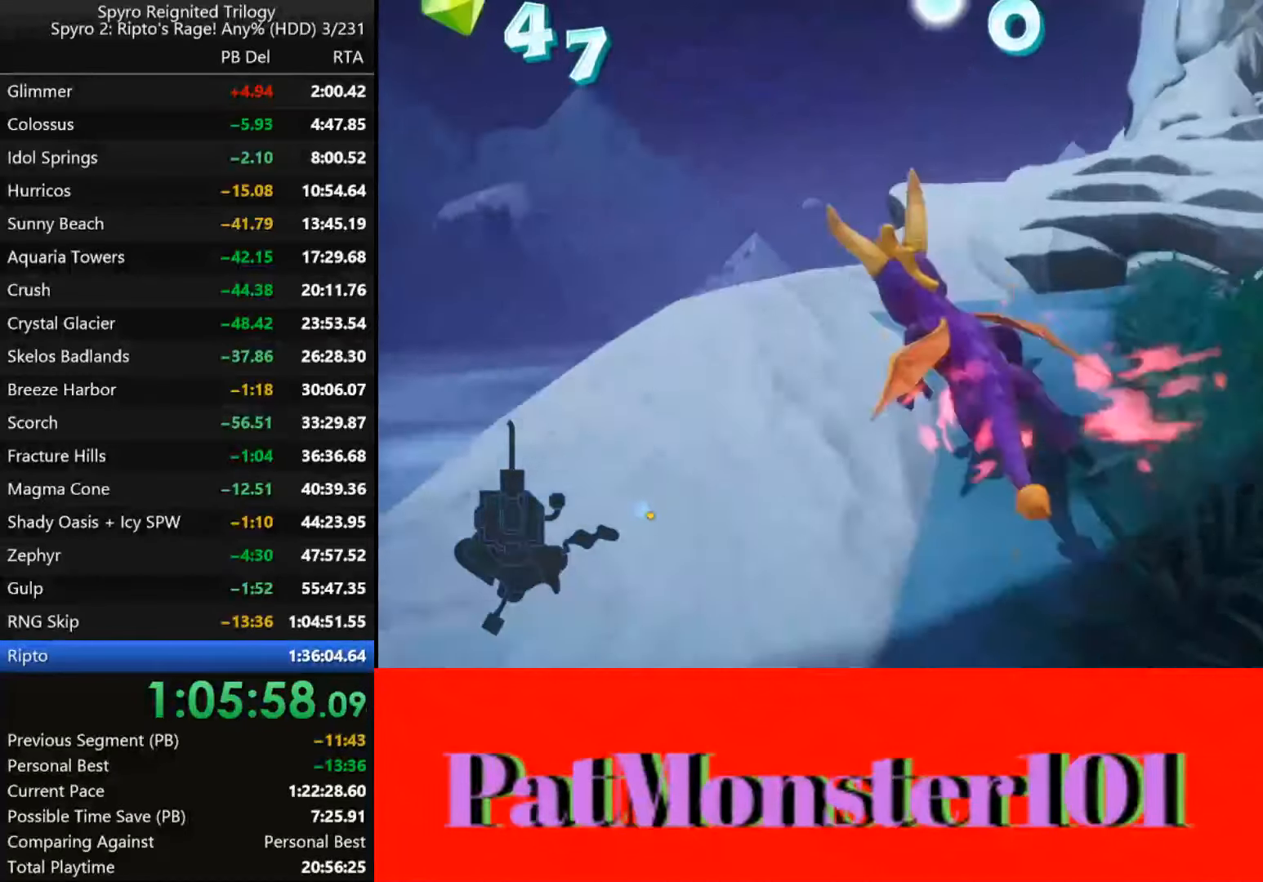
{"buttons": ["CROSS"], "left_stick": "center", "right_stick": "center", "events": [[284, "CROSS", "up"], [300, "SQUARE", "up"], [317, "left_stick", "right"], [367, "CROSS", "down"], [484, "left_stick", "center"]]}
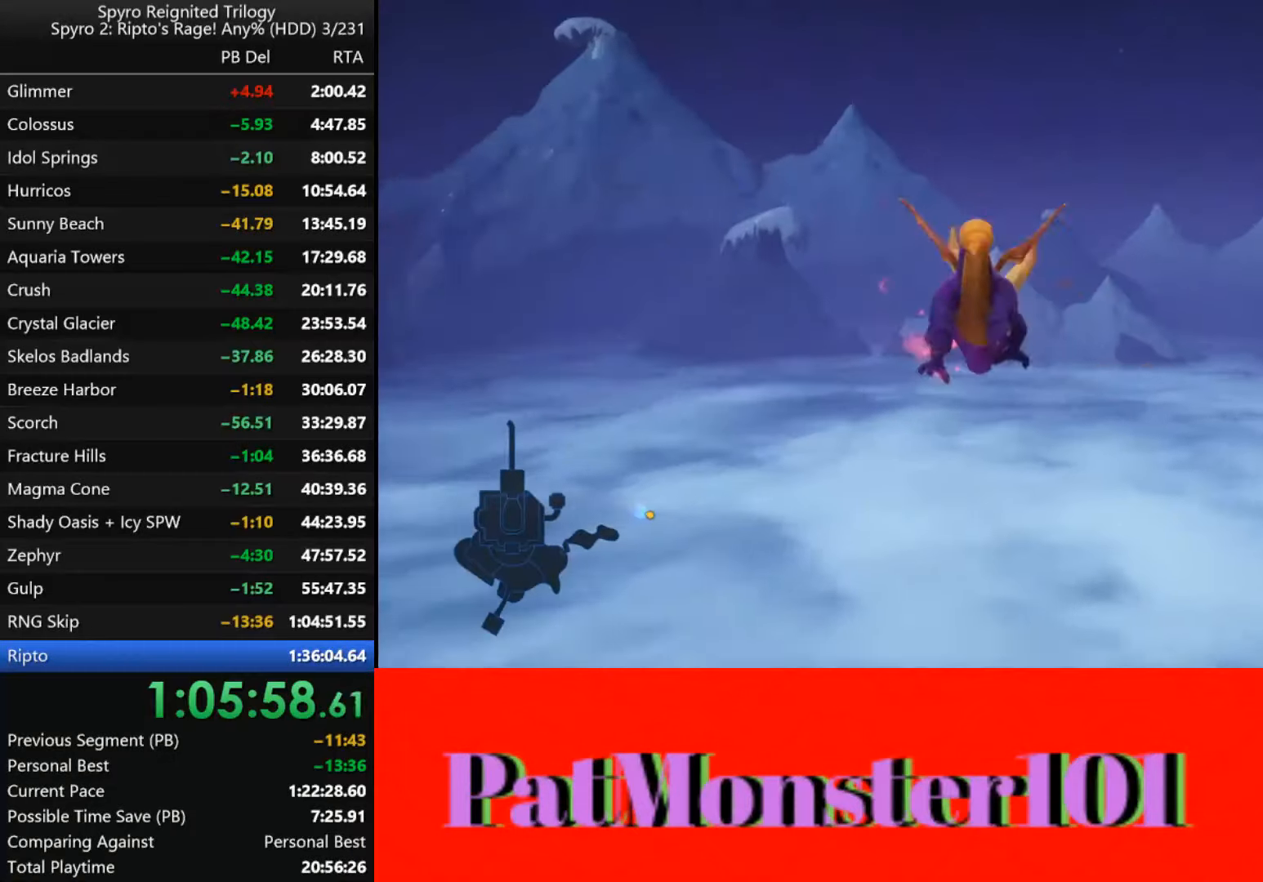
{"buttons": [], "left_stick": "right", "right_stick": "center", "events": [[50, "CROSS", "up"], [234, "left_stick", "right"]]}
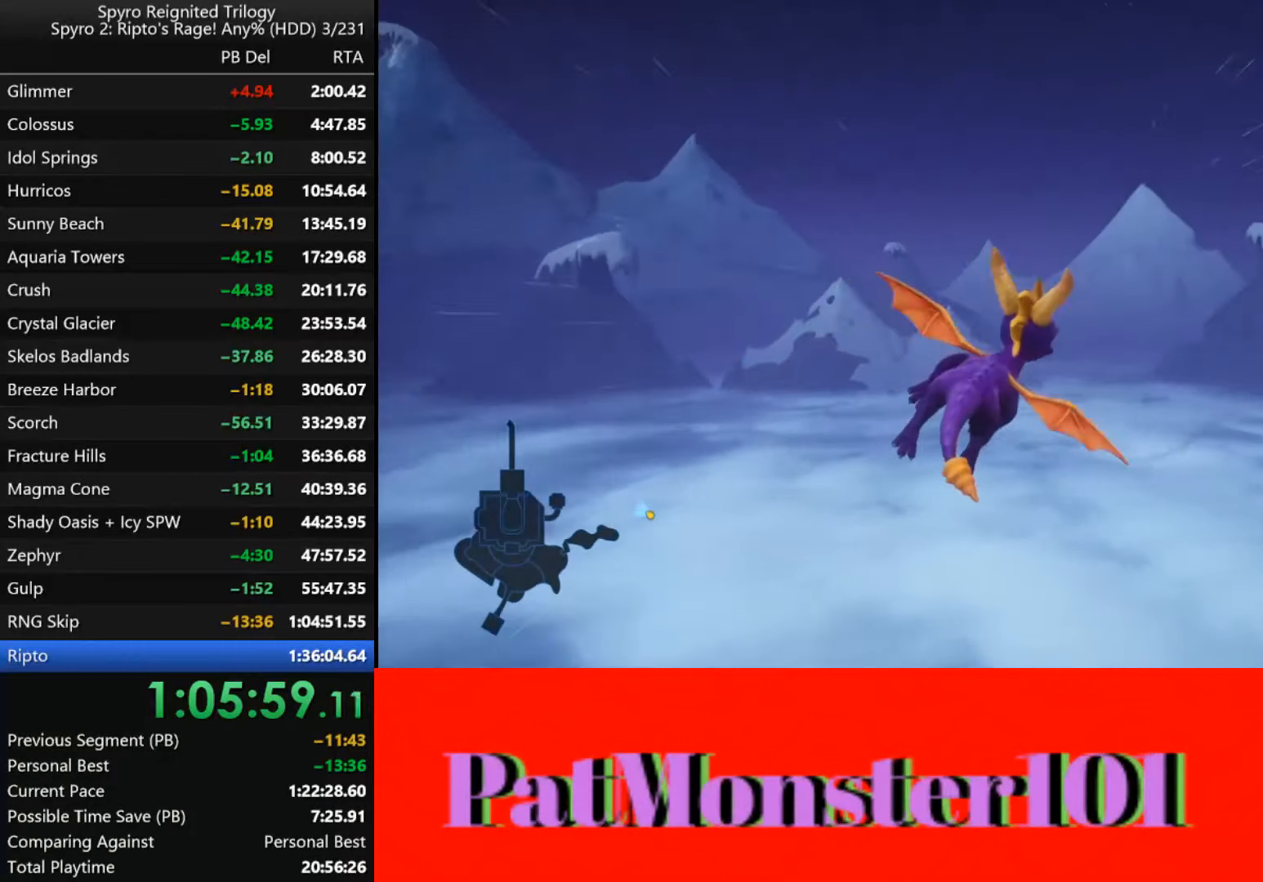
{"buttons": [], "left_stick": "down-right", "right_stick": "center", "events": [[150, "left_stick", "center"], [217, "left_stick", "right"], [400, "left_stick", "down-right"]]}
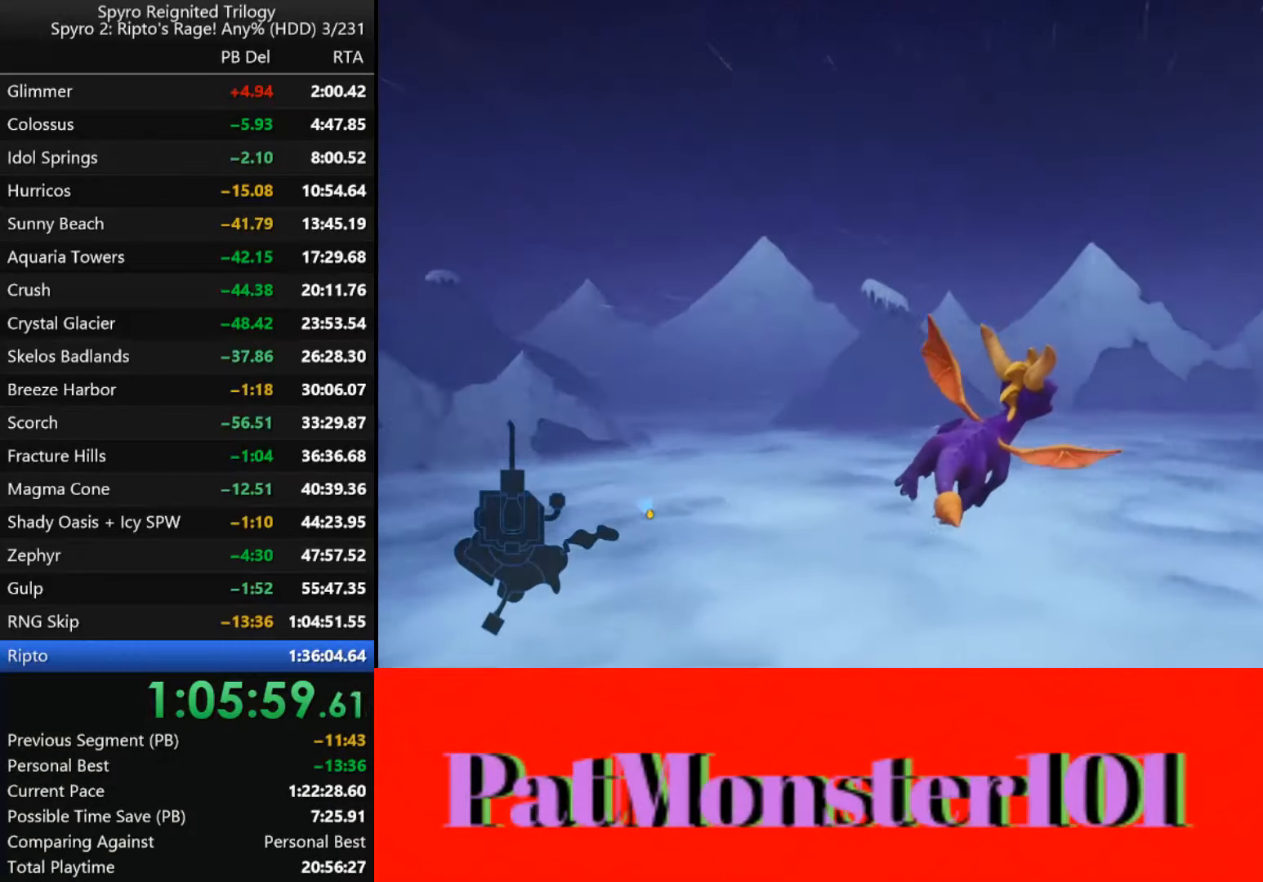
{"buttons": [], "left_stick": "center", "right_stick": "center", "events": [[316, "left_stick", "center"], [383, "left_stick", "right"], [450, "left_stick", "center"]]}
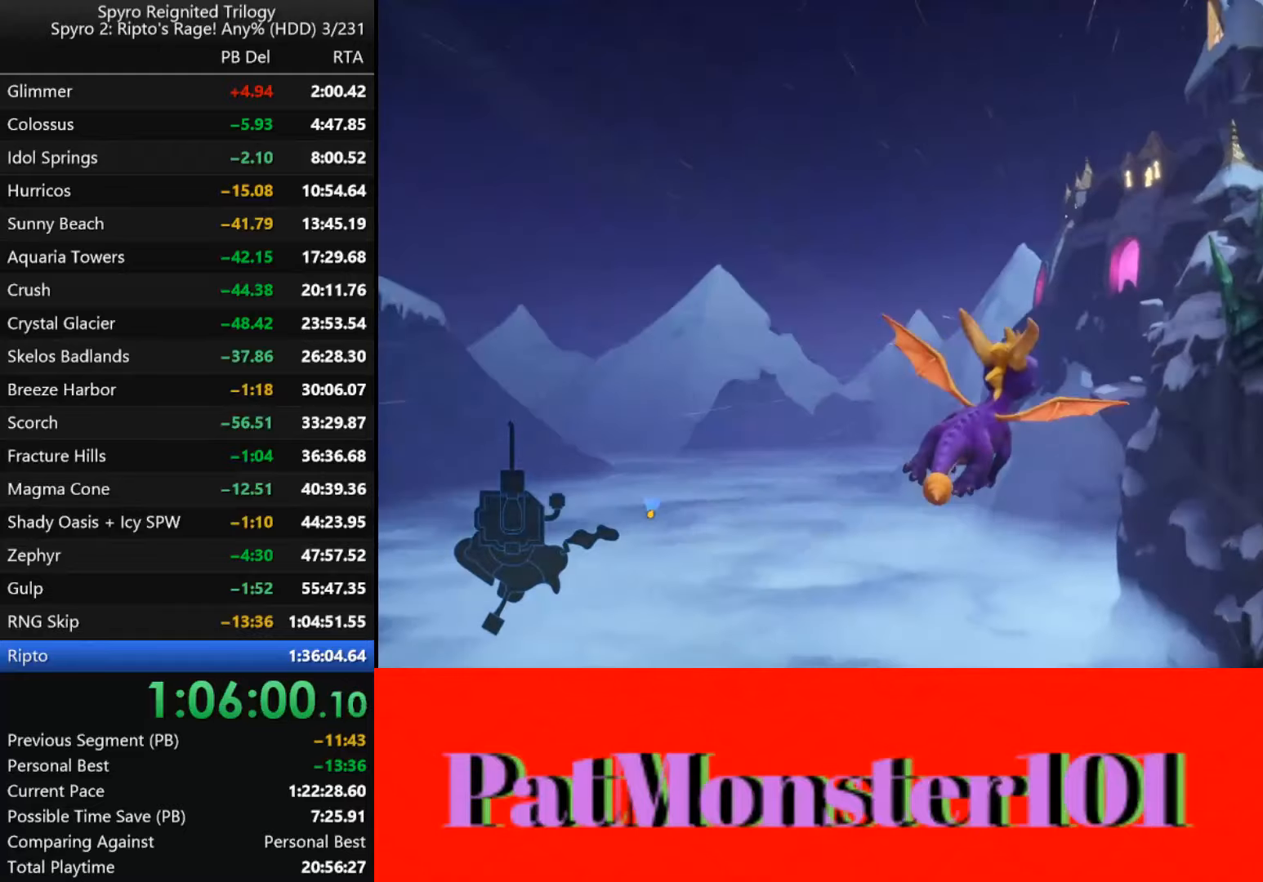
{"buttons": ["DPAD_DOWN"], "left_stick": "center", "right_stick": "center", "events": [[466, "DPAD_DOWN", "down"]]}